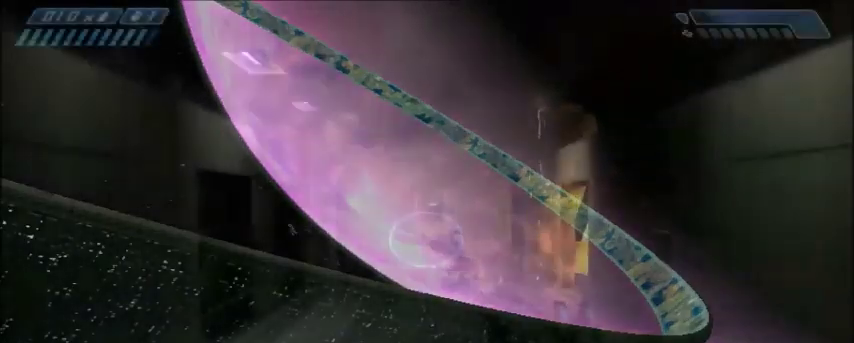
Gameplay with keyboard and mouse; each line is a JSON object with the keys and mouse buttons held at the frame after it. "events" lists presses ("down") and releases ("up") of "1", "2", "3", "4", "5", "a", "alt", "c", "ctrl", "d", "e", "f", "q", "r", "s", "shift", "space", "tab", "v", "w", "x", "z", "mouse_left", "mouse_middle", "mouse_right", "mouse_wheel_up" and "mouse_wheel_down" between this image and that frame as [ms after this image, input, new state], when the widget could be followed in between. "mouse_left", "mouse_middle", "mouse_right", "mouse_wheel_up", "mouse_wheel_down" = the "left", "middle", "right", "wheel_up", "wheel_down" buttons of the "mouse" list. No other keys are recorded. Mouse movement is not recorded.
{"keys": ["q", "w"], "mouse": [], "events": [[467, "q", "down"]]}
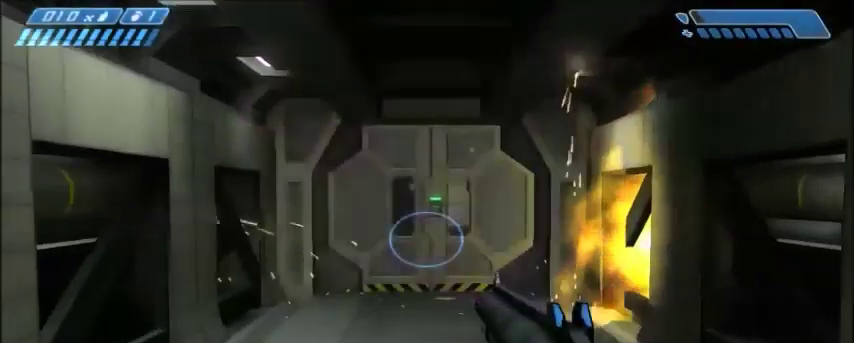
{"keys": ["q", "w"], "mouse": [], "events": [[34, "q", "up"], [434, "q", "down"]]}
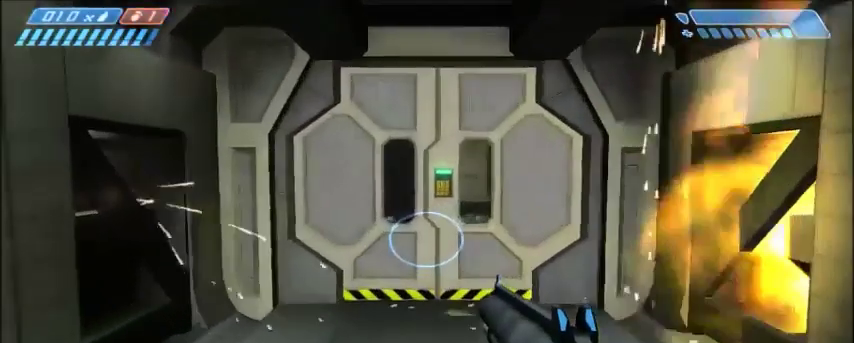
{"keys": ["w"], "mouse": [], "events": [[33, "q", "up"]]}
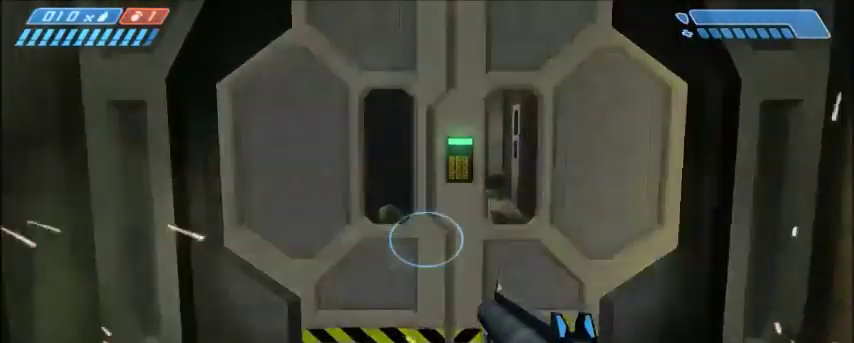
{"keys": ["w"], "mouse": [], "events": []}
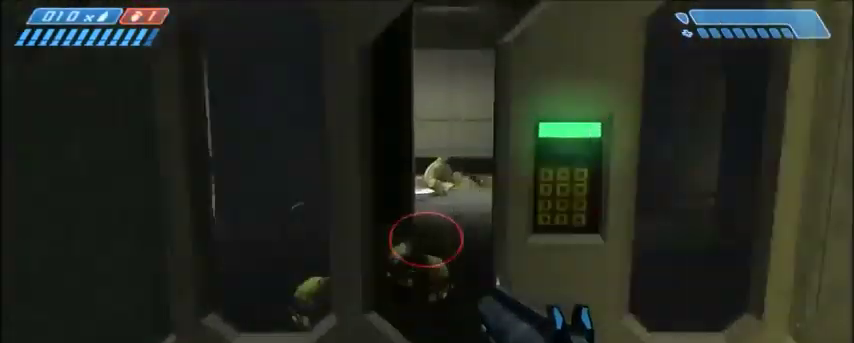
{"keys": ["w"], "mouse": [], "events": [[66, "w", "up"], [400, "w", "down"]]}
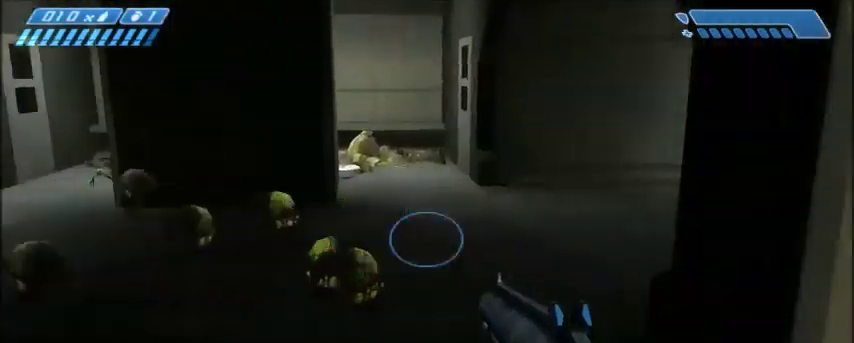
{"keys": ["w"], "mouse": [], "events": []}
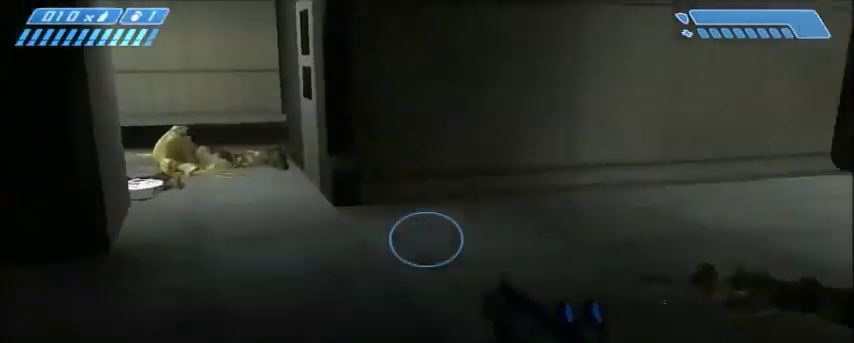
{"keys": ["w"], "mouse": [], "events": []}
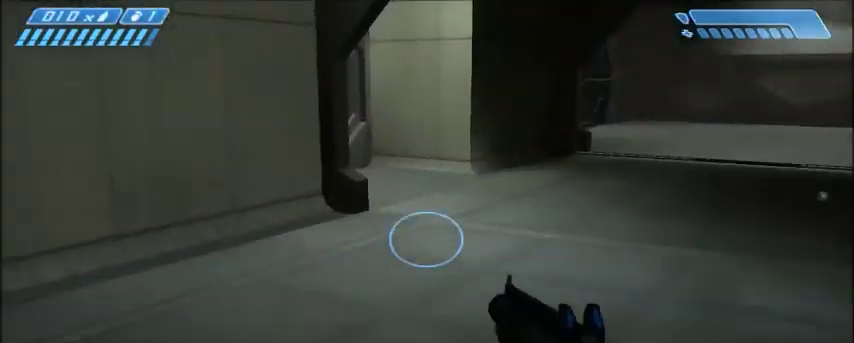
{"keys": ["w"], "mouse": [], "events": []}
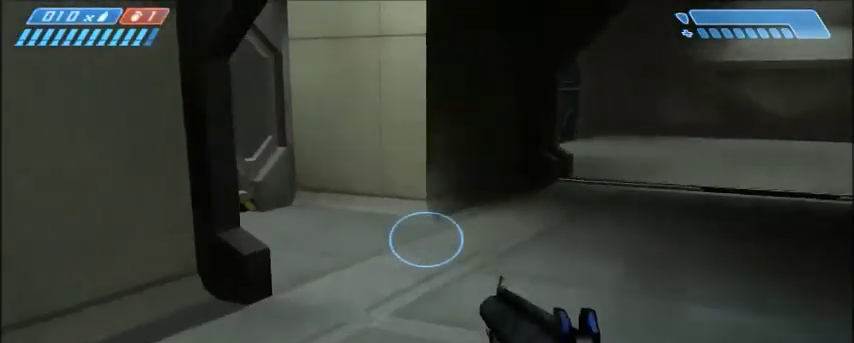
{"keys": ["w"], "mouse": [], "events": []}
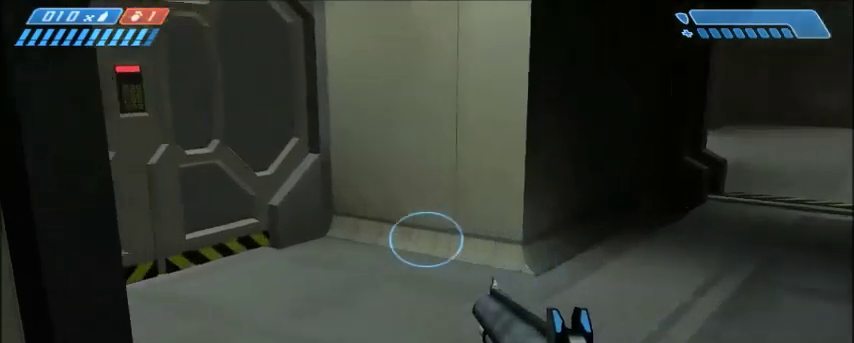
{"keys": ["w"], "mouse": [], "events": [[34, "d", "down"], [334, "d", "up"]]}
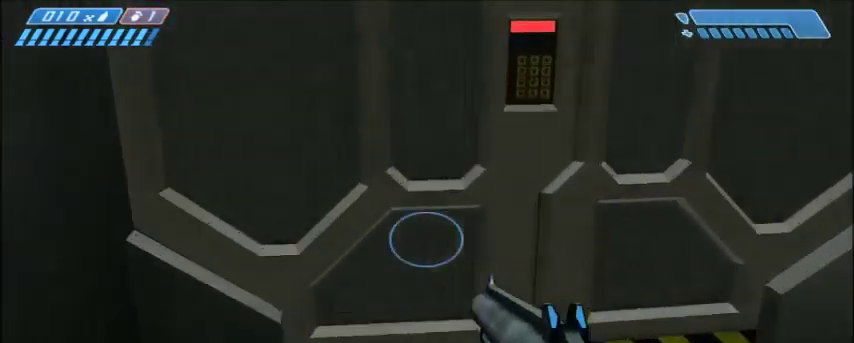
{"keys": ["a"], "mouse": [], "events": [[33, "w", "up"], [267, "s", "down"], [467, "a", "down"], [500, "s", "up"]]}
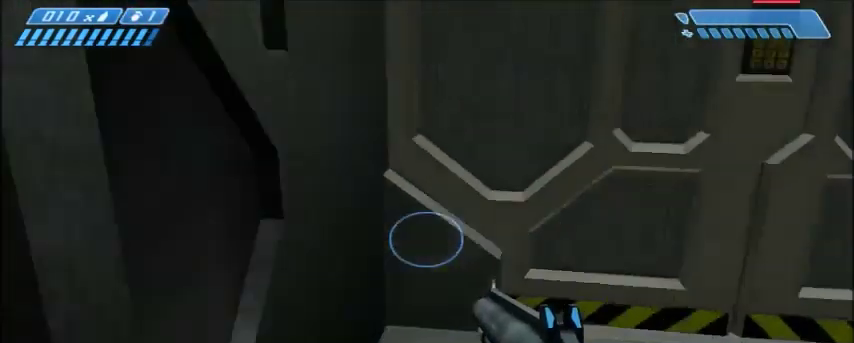
{"keys": ["w"], "mouse": [], "events": [[167, "w", "down"], [234, "a", "up"]]}
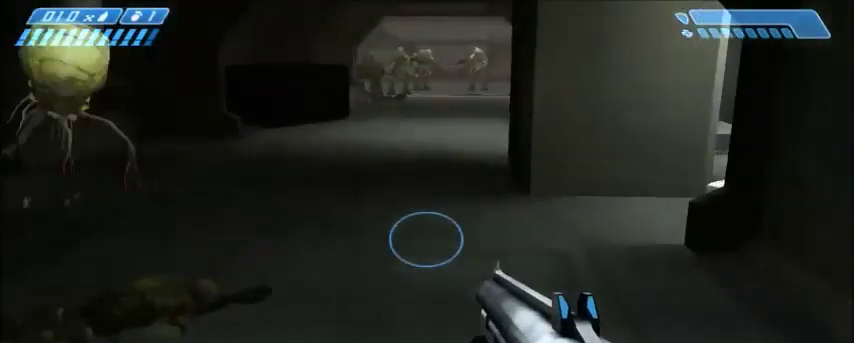
{"keys": ["w"], "mouse": [], "events": []}
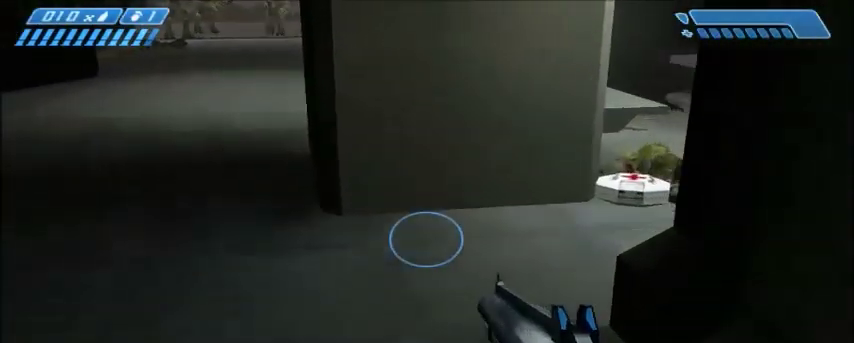
{"keys": ["d", "w"], "mouse": [], "events": [[467, "d", "down"]]}
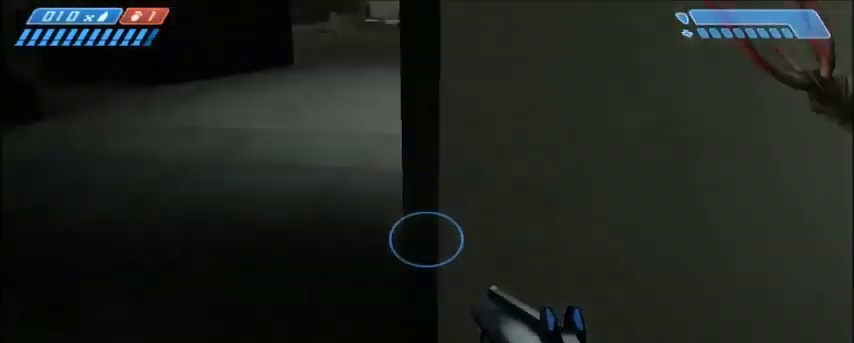
{"keys": ["w"], "mouse": [], "events": [[33, "a", "down"], [66, "d", "up"], [300, "a", "up"]]}
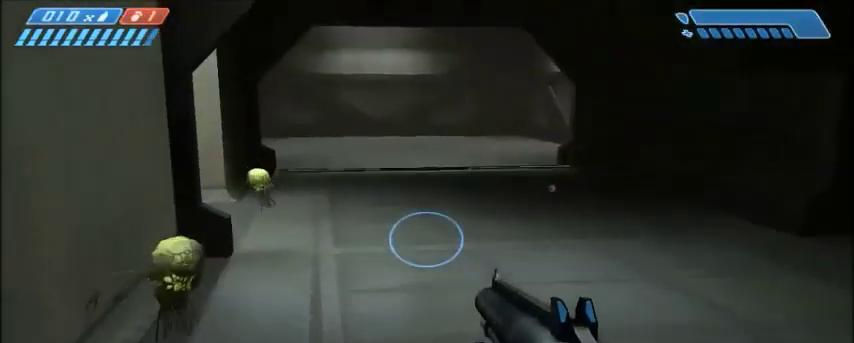
{"keys": ["w"], "mouse": [], "events": []}
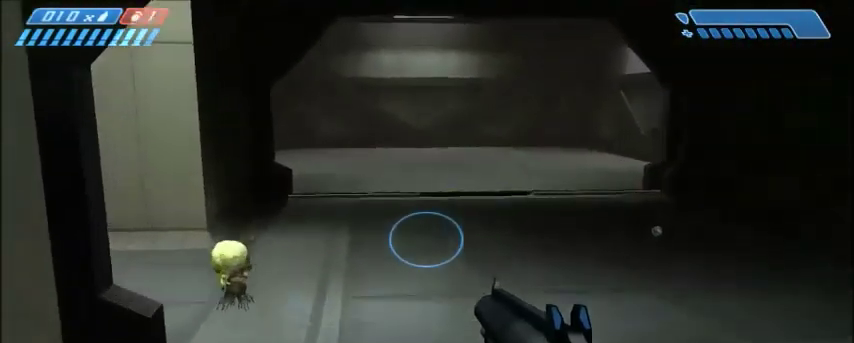
{"keys": ["d", "w"], "mouse": [], "events": [[333, "d", "down"]]}
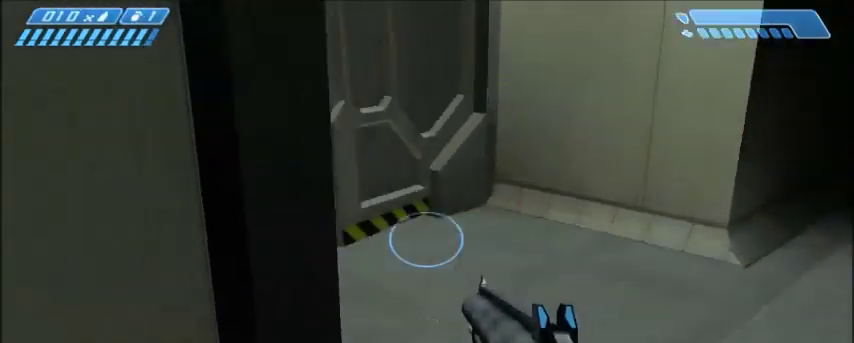
{"keys": ["w"], "mouse": [], "events": [[434, "d", "up"]]}
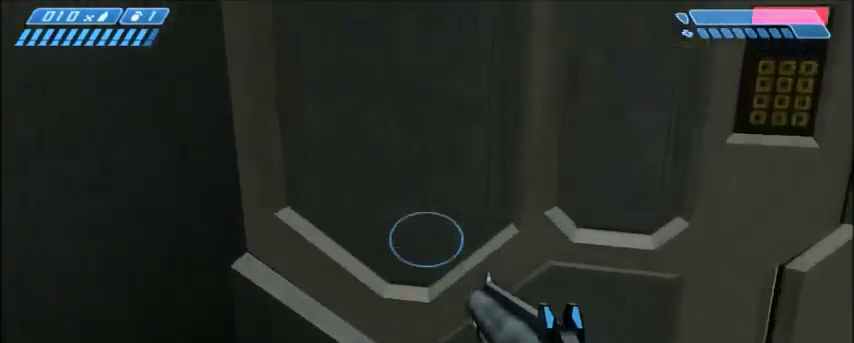
{"keys": ["shift", "w"], "mouse": [], "events": [[66, "shift", "down"], [100, "w", "up"], [367, "w", "down"]]}
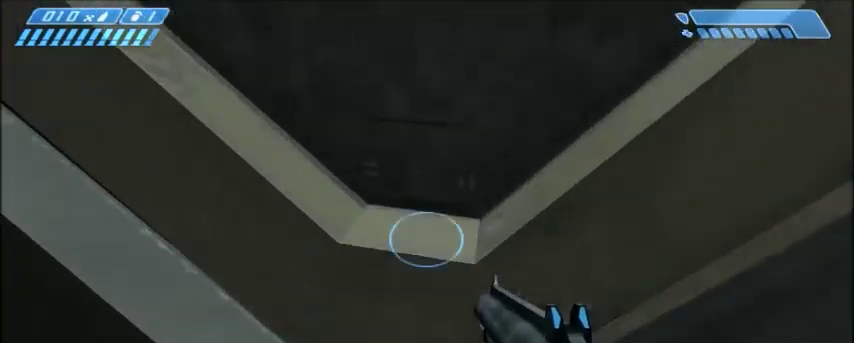
{"keys": ["shift"], "mouse": [], "events": [[67, "w", "up"]]}
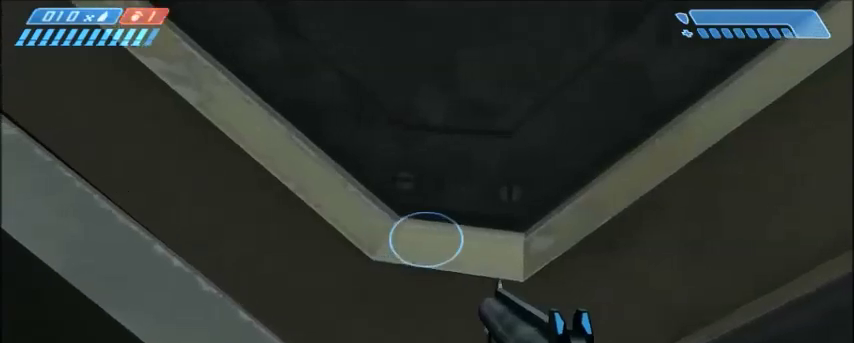
{"keys": ["shift"], "mouse": [], "events": []}
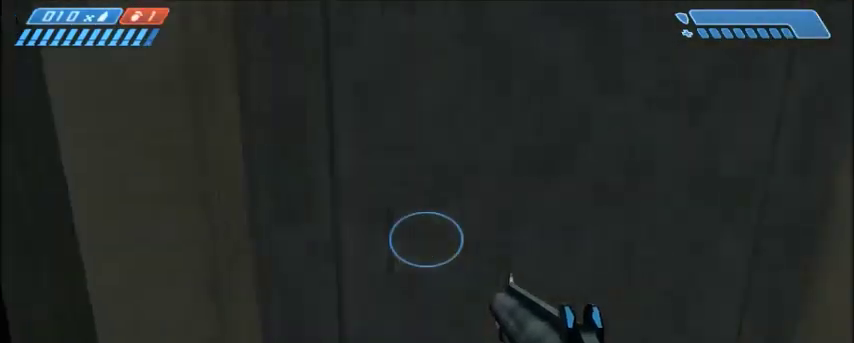
{"keys": ["shift"], "mouse": [], "events": []}
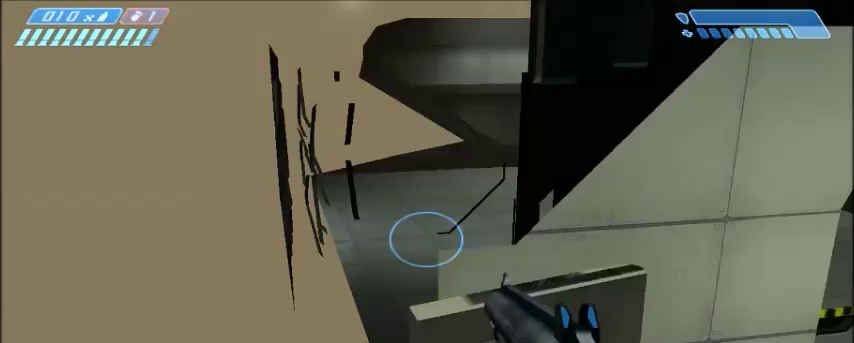
{"keys": ["shift"], "mouse": [], "events": []}
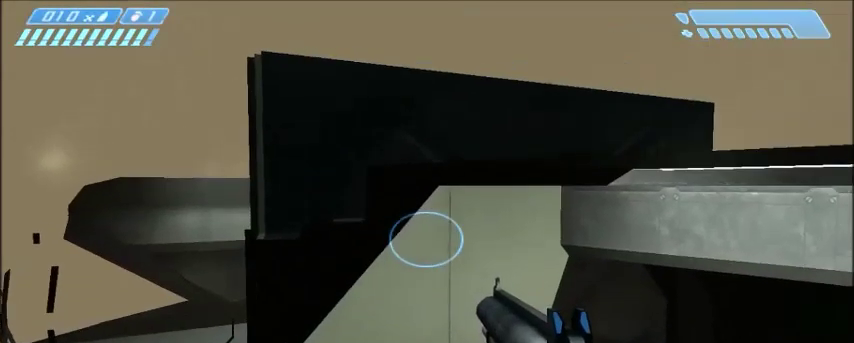
{"keys": ["shift"], "mouse": [], "events": []}
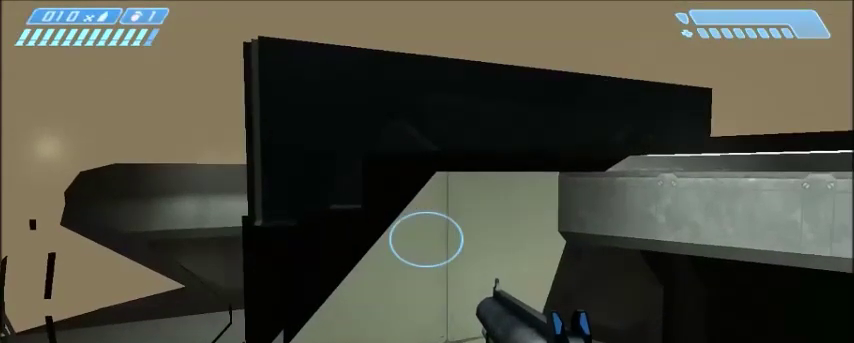
{"keys": ["shift"], "mouse": [], "events": []}
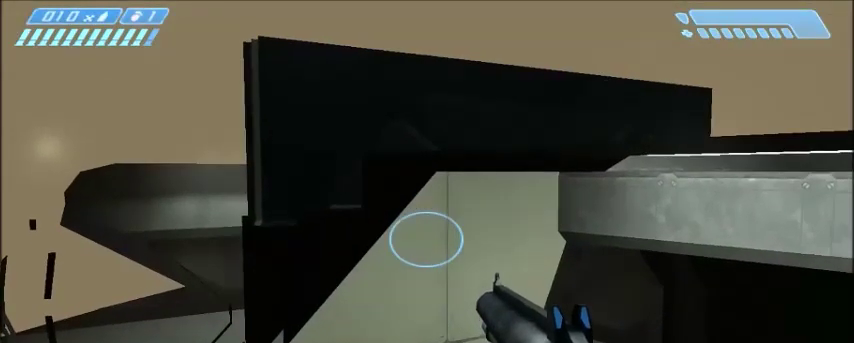
{"keys": ["shift"], "mouse": [], "events": []}
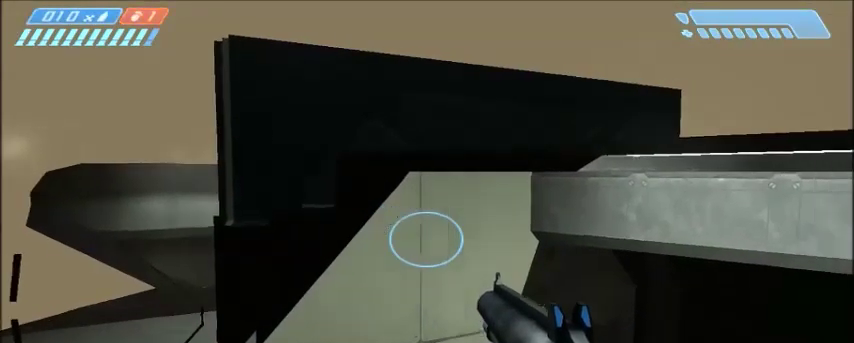
{"keys": ["shift"], "mouse": [], "events": []}
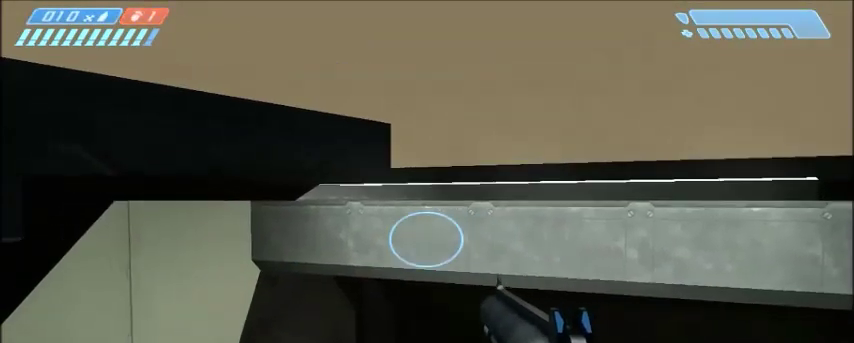
{"keys": ["shift"], "mouse": [], "events": []}
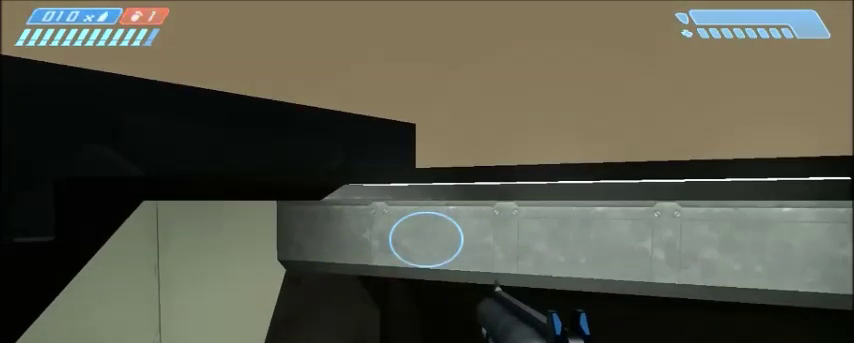
{"keys": ["shift"], "mouse": [], "events": []}
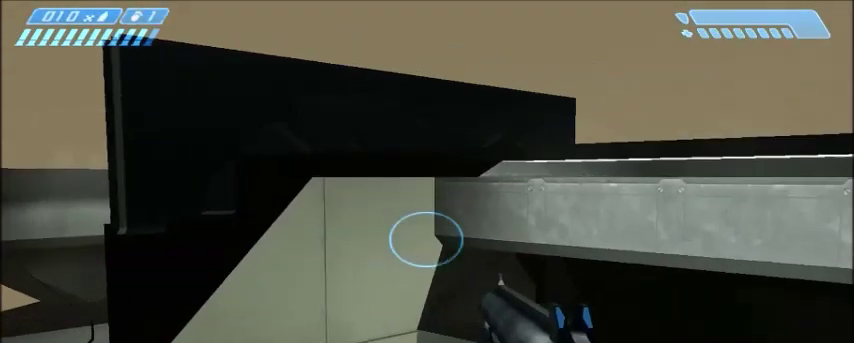
{"keys": ["shift"], "mouse": [], "events": []}